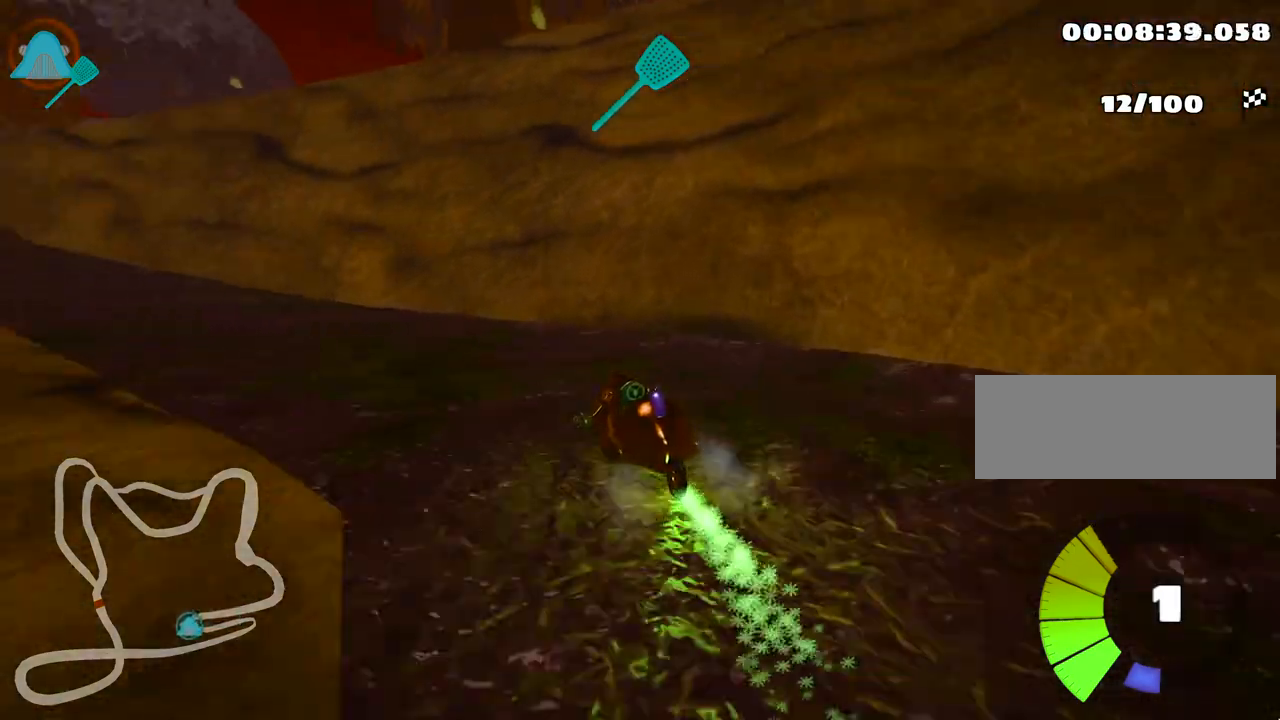
Gameplay with keyboard; each line is a JSON object with the keys held at the frame after it. "events" lists presses ("down") and releases ("up") of "down", "fire", "flag", "left", "look", "nitro", "right", "skid" and "up" between this image and that frame as [ms after this image, input, new state], when the widget could be followed in between. No other keys are recorded. Mouse input is not recorded. Key names are as the overlay labels them; some are game actions (e.g. jump) rather than physical keys.
{"keys": ["left", "nitro", "up"], "events": [[17, "skid", "down"], [117, "up", "down"], [283, "skid", "up"], [417, "nitro", "down"]]}
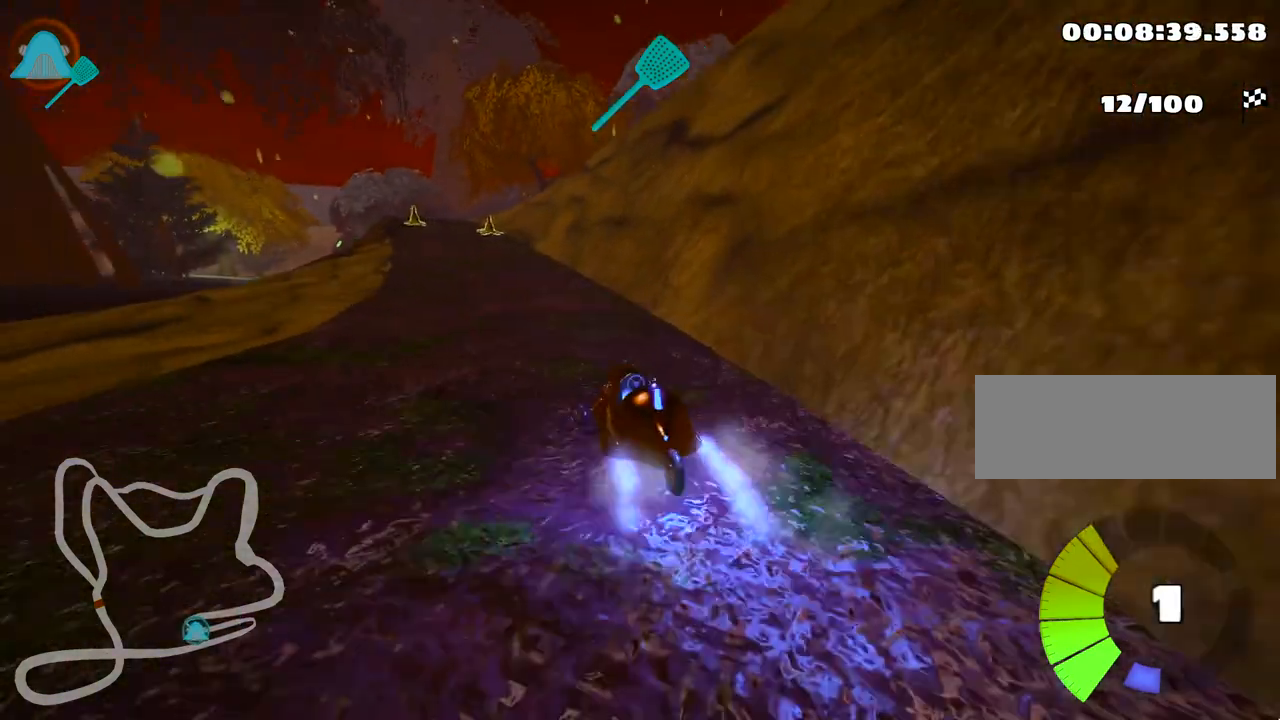
{"keys": ["right", "up"], "events": [[117, "nitro", "up"], [183, "left", "up"], [300, "right", "down"]]}
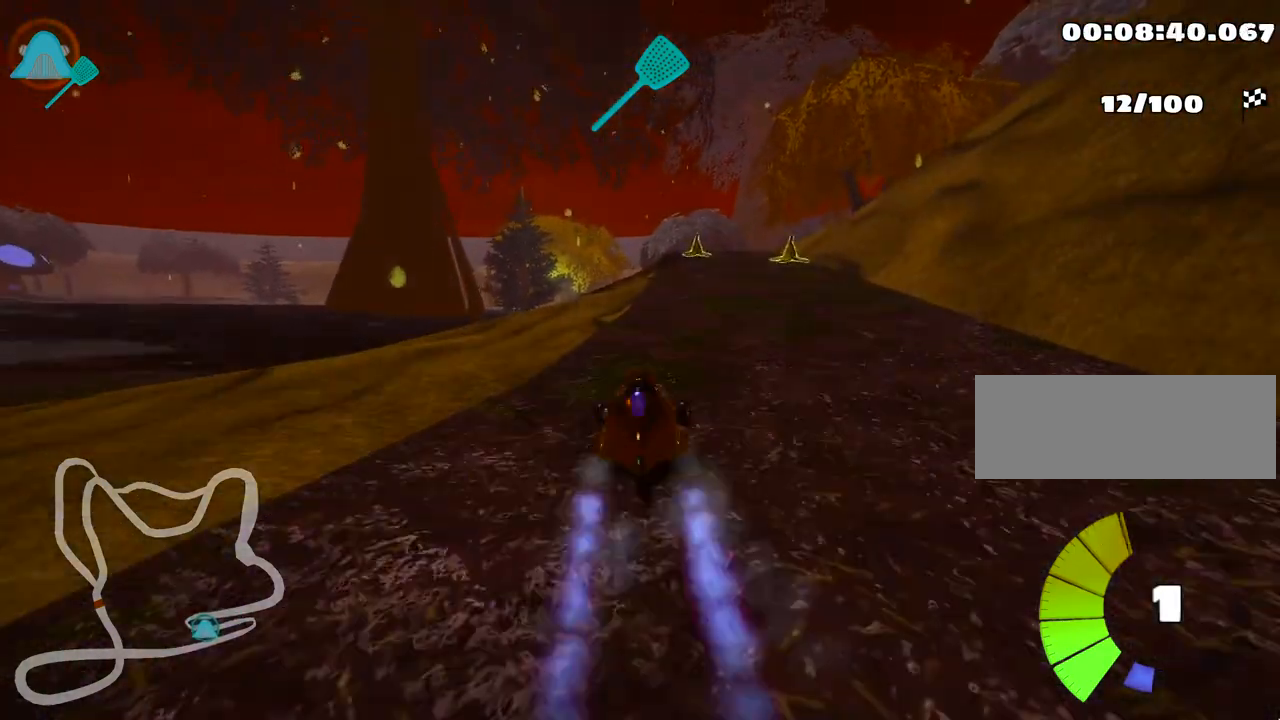
{"keys": ["up"], "events": [[117, "right", "up"]]}
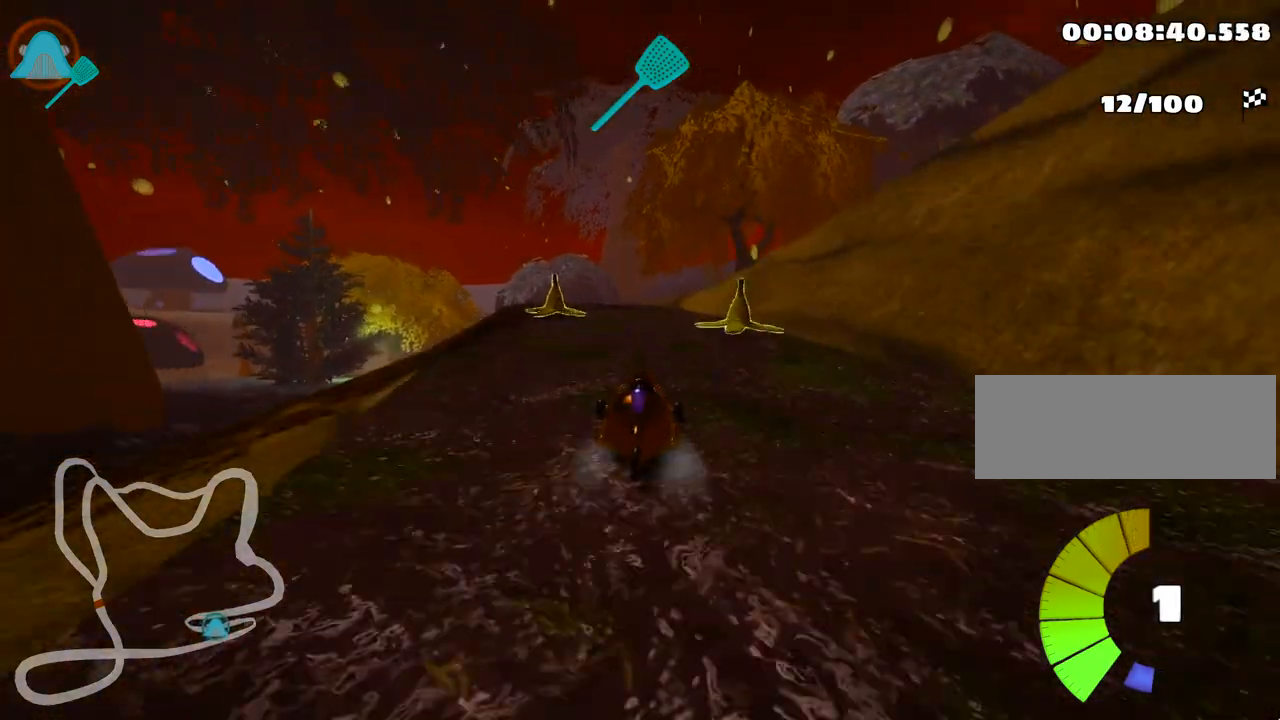
{"keys": [], "events": [[33, "left", "down"], [183, "up", "up"], [367, "left", "up"]]}
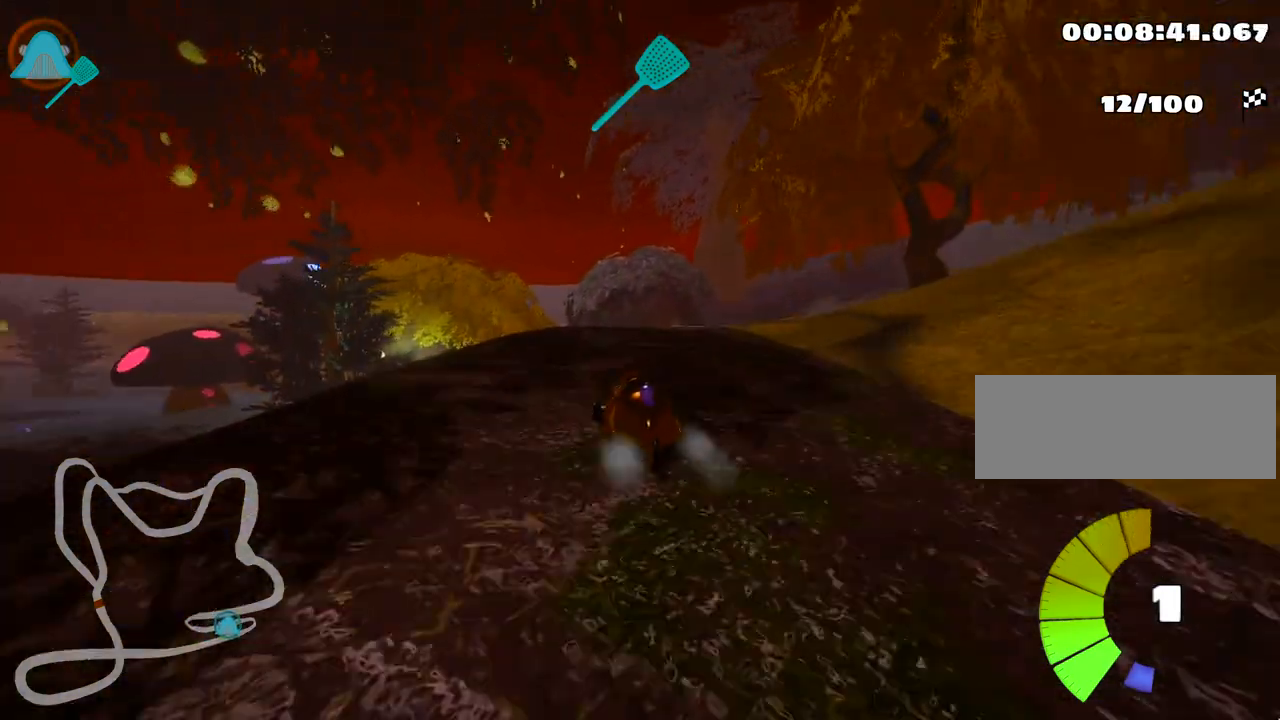
{"keys": ["right", "skid"], "events": [[17, "skid", "down"], [50, "right", "down"], [167, "down", "down"], [283, "down", "up"]]}
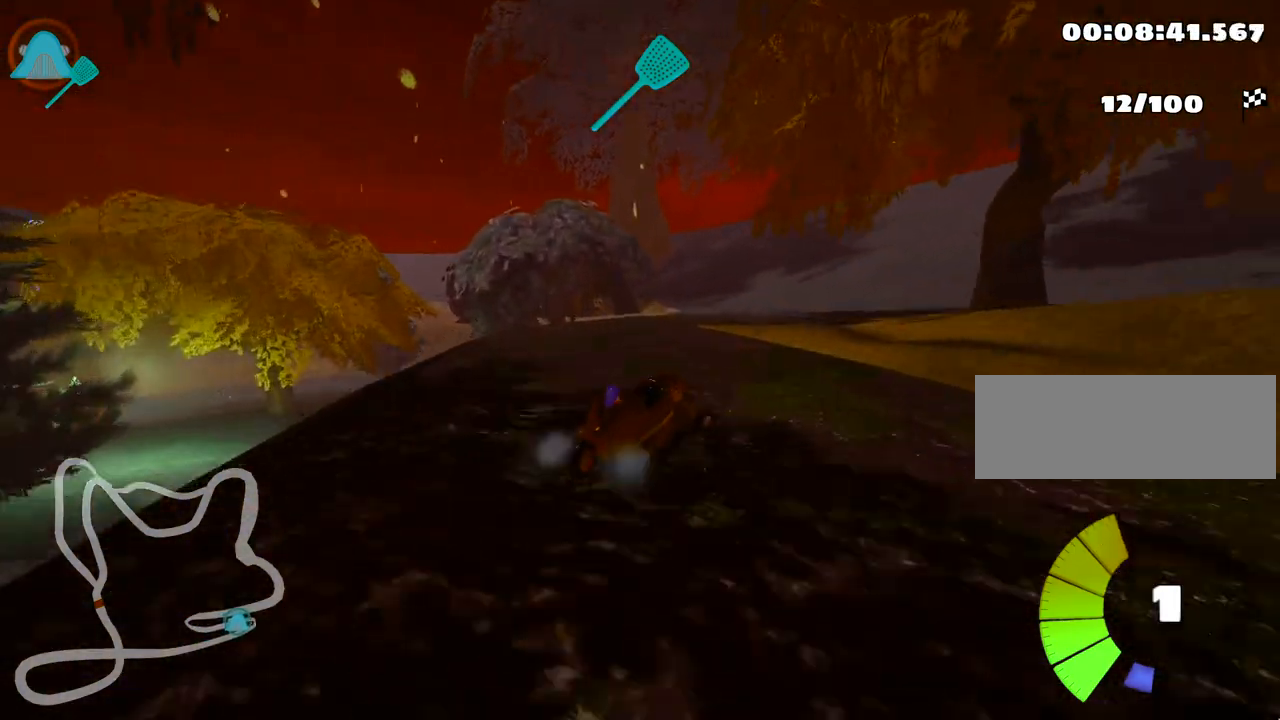
{"keys": ["right"], "events": [[367, "skid", "up"]]}
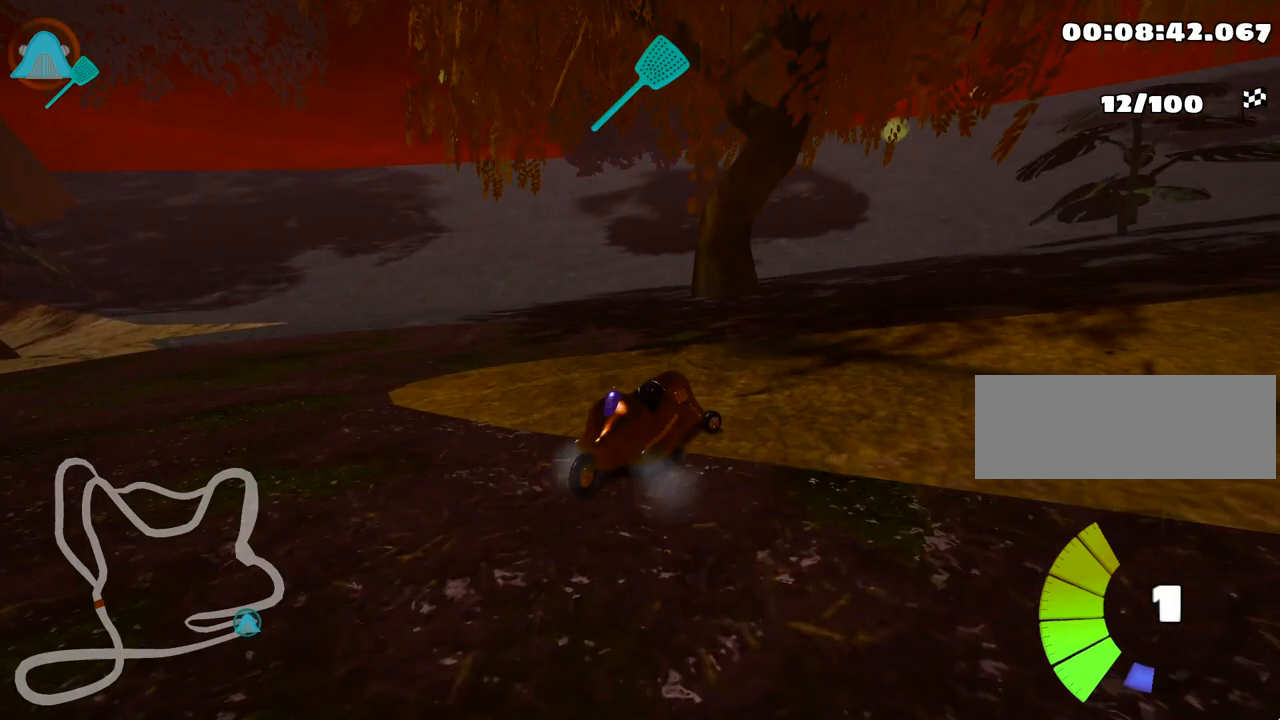
{"keys": ["right", "skid", "up"], "events": [[233, "skid", "down"], [400, "up", "down"]]}
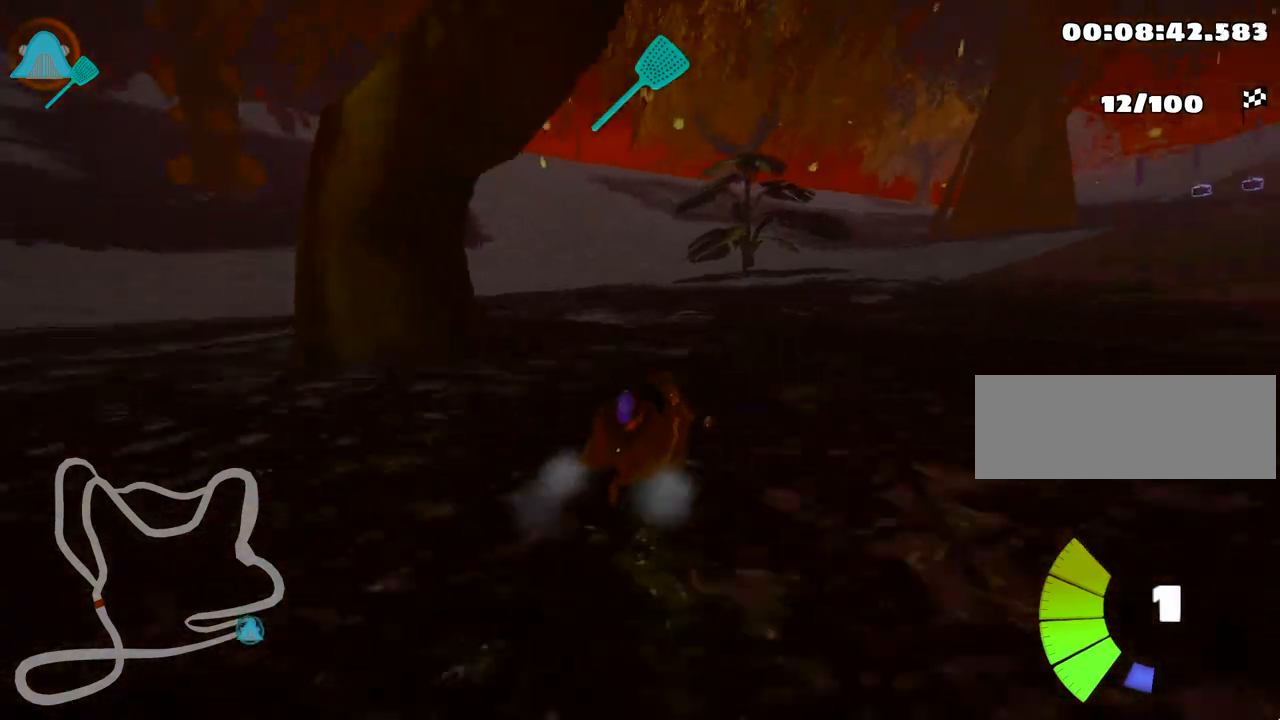
{"keys": ["right", "up"], "events": [[133, "skid", "up"]]}
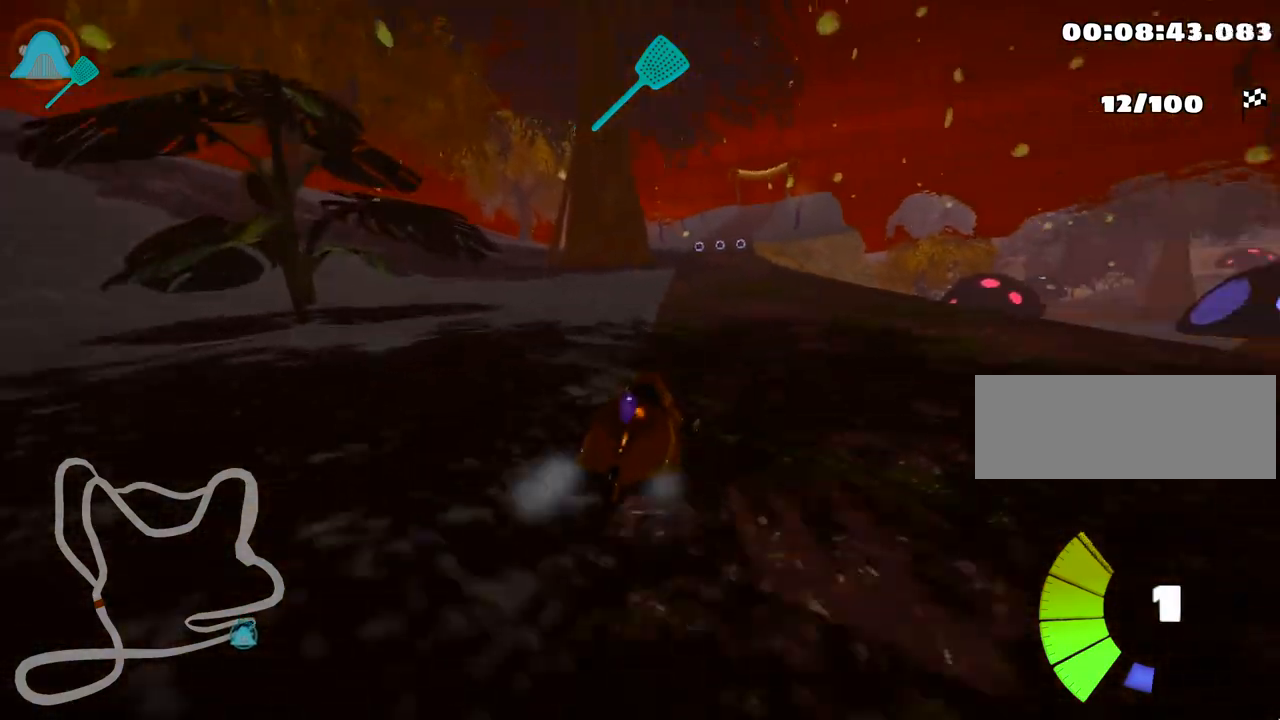
{"keys": ["right", "skid", "up"], "events": [[100, "left", "down"], [150, "right", "up"], [167, "skid", "down"], [200, "nitro", "down"], [317, "right", "down"], [367, "left", "up"], [383, "nitro", "up"]]}
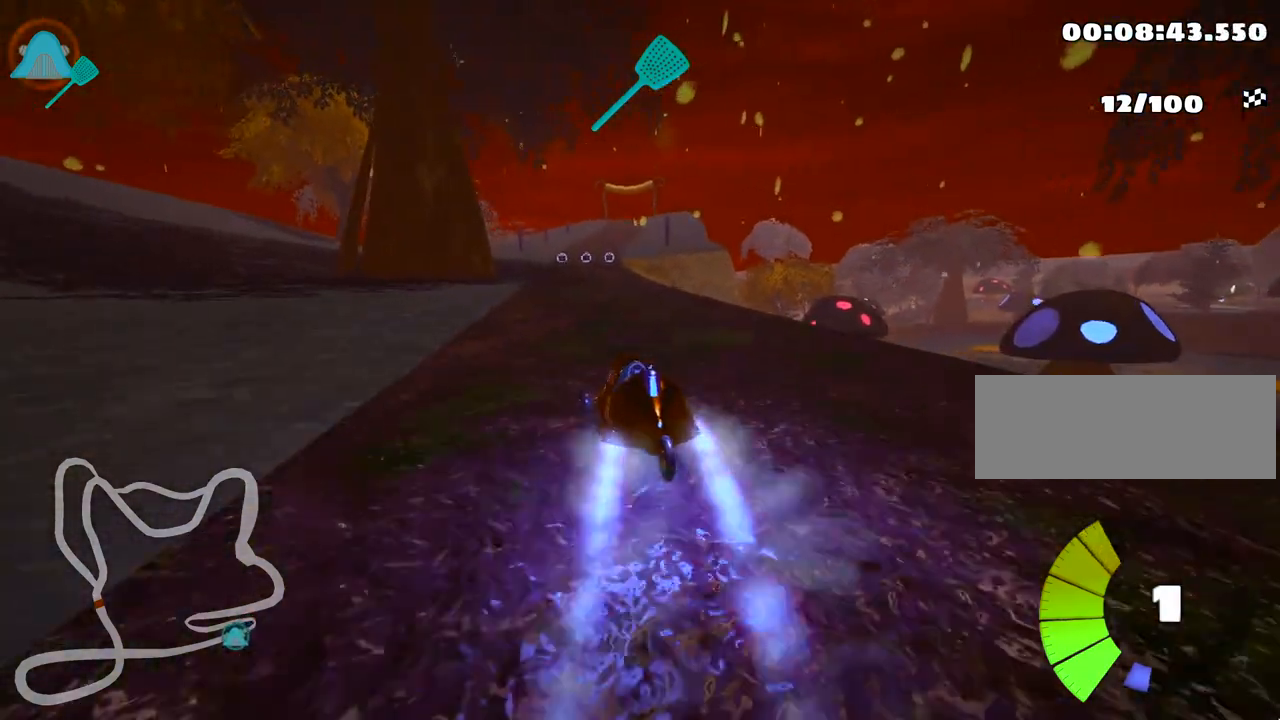
{"keys": ["right", "skid", "up"], "events": []}
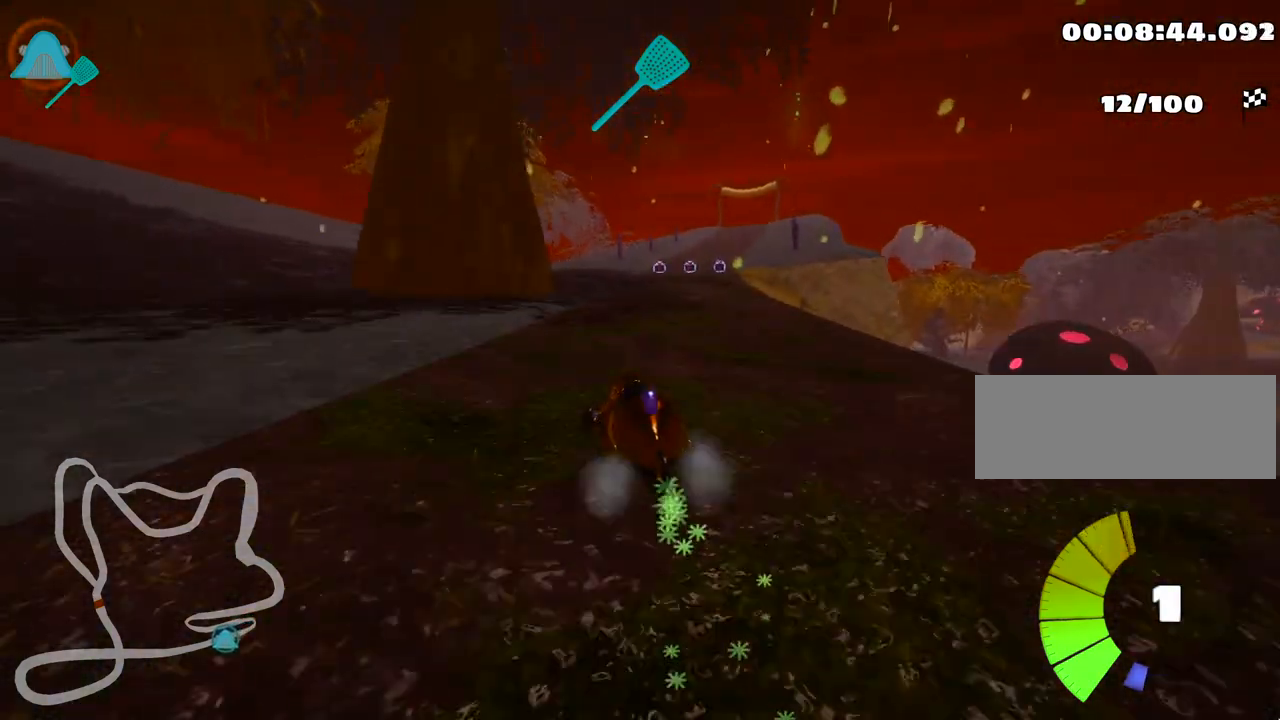
{"keys": ["right", "up"], "events": [[300, "skid", "up"]]}
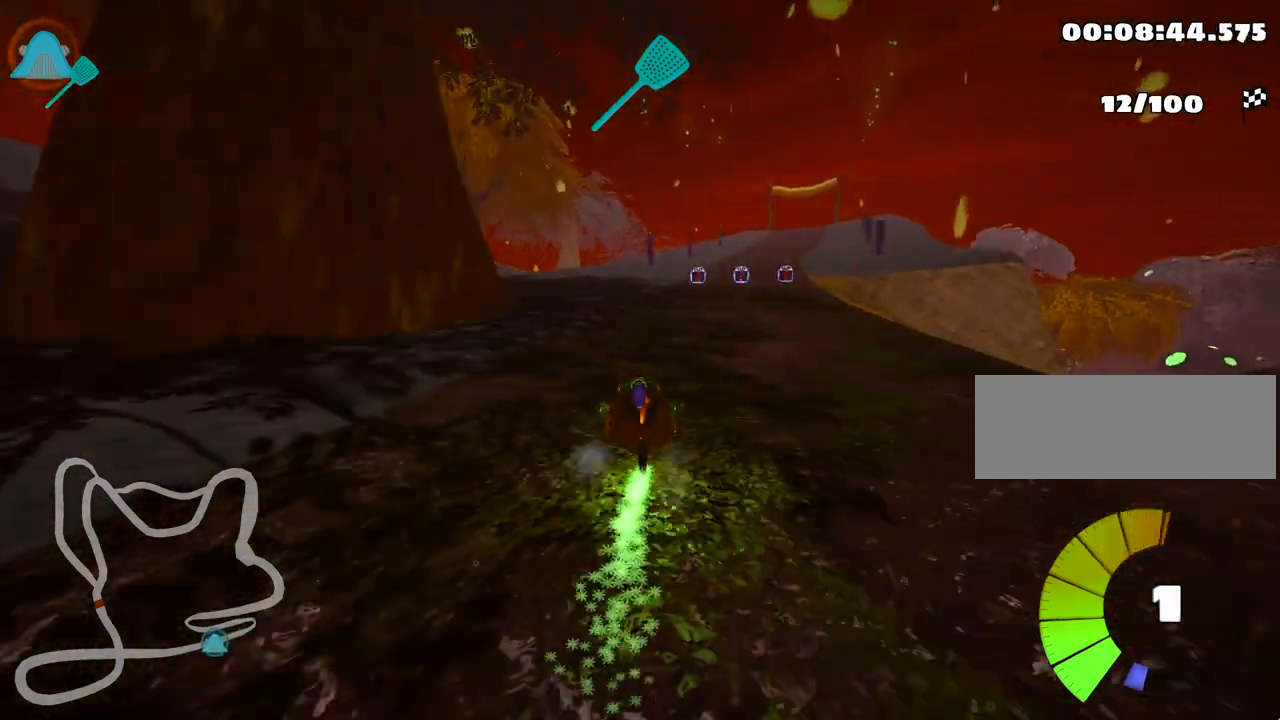
{"keys": ["up"], "events": [[100, "right", "up"]]}
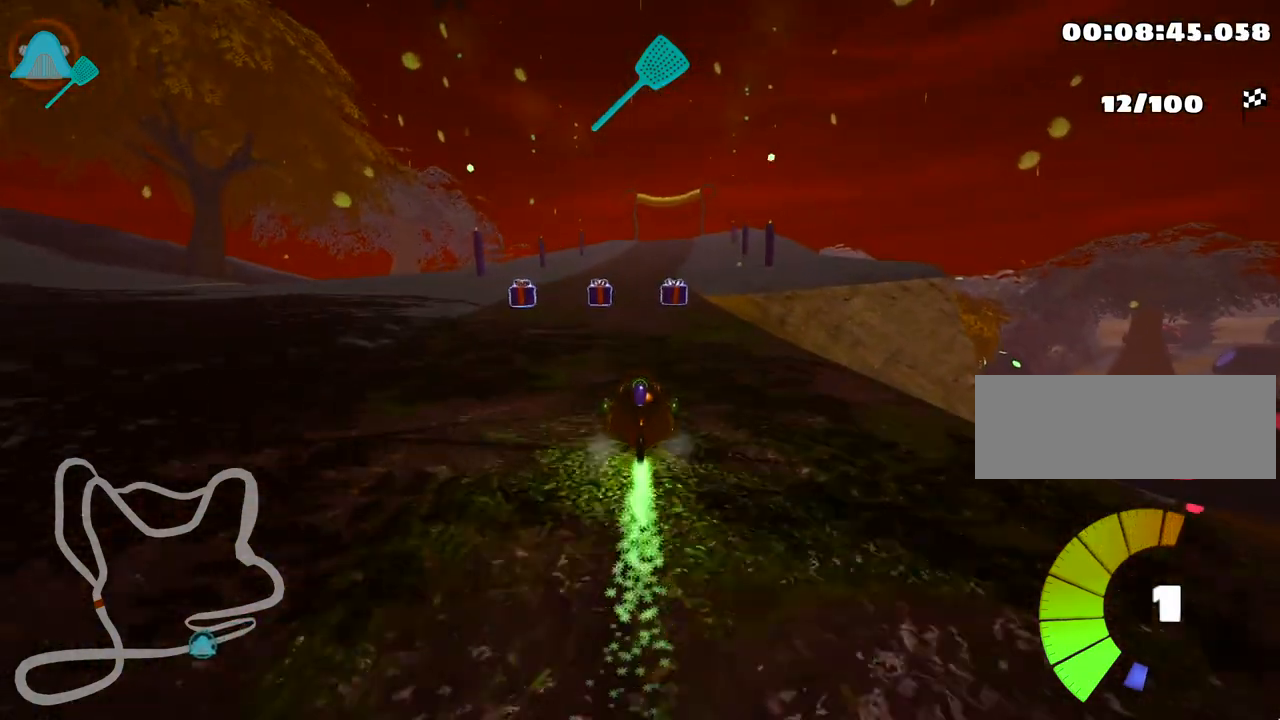
{"keys": ["right", "skid", "up"], "events": [[17, "left", "down"], [150, "nitro", "down"], [300, "left", "up"], [333, "nitro", "up"], [417, "skid", "down"], [433, "right", "down"]]}
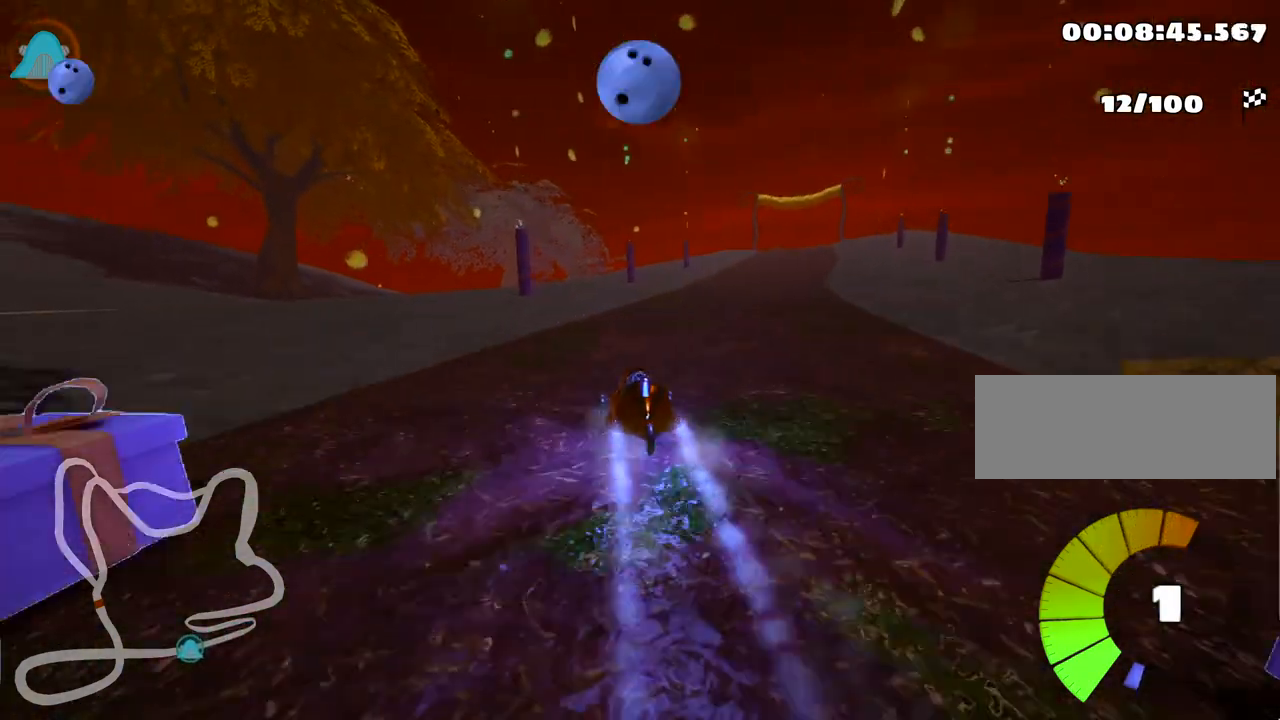
{"keys": ["left", "skid", "up"], "events": [[183, "left", "down"], [233, "right", "up"]]}
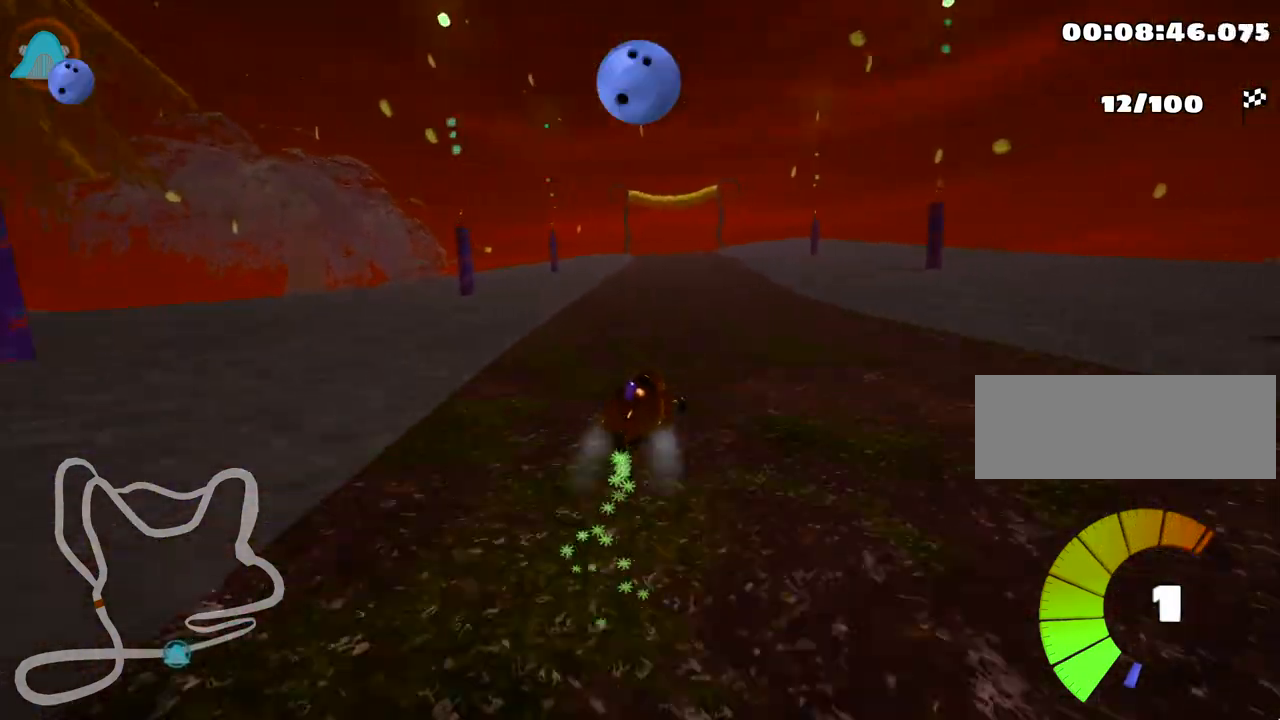
{"keys": ["left", "skid", "up"], "events": []}
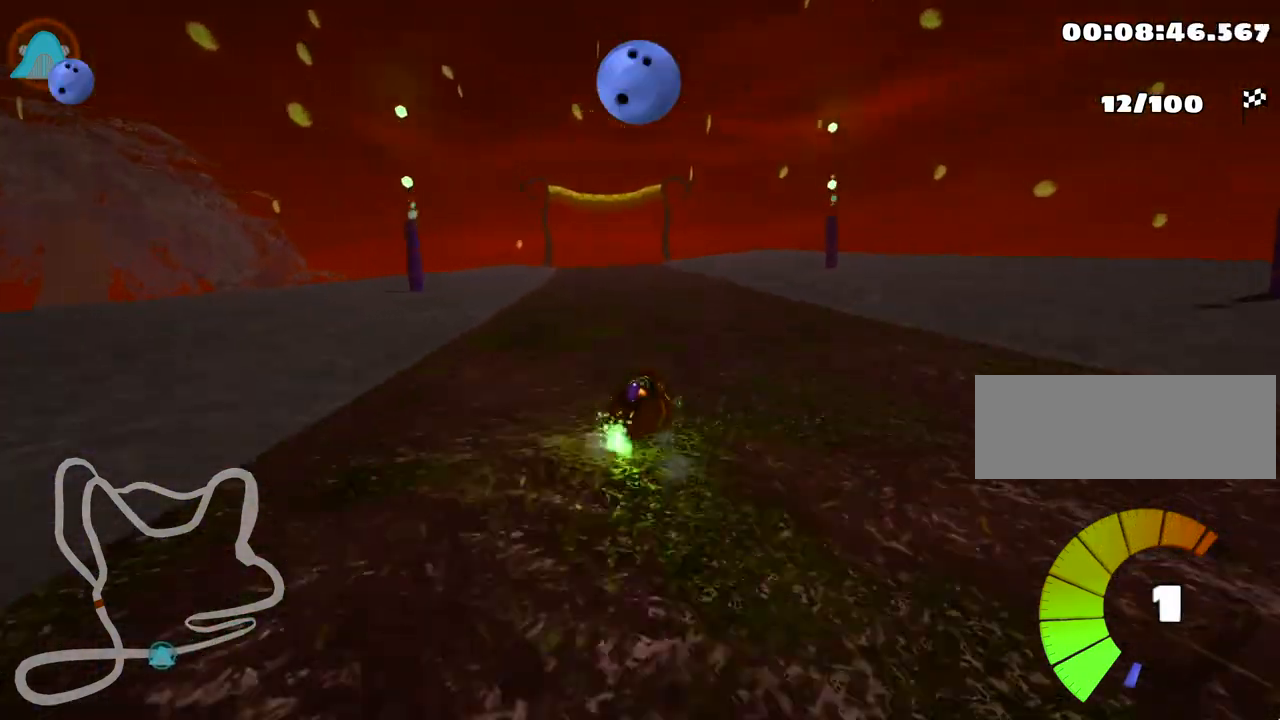
{"keys": ["left", "up"], "events": [[300, "skid", "up"]]}
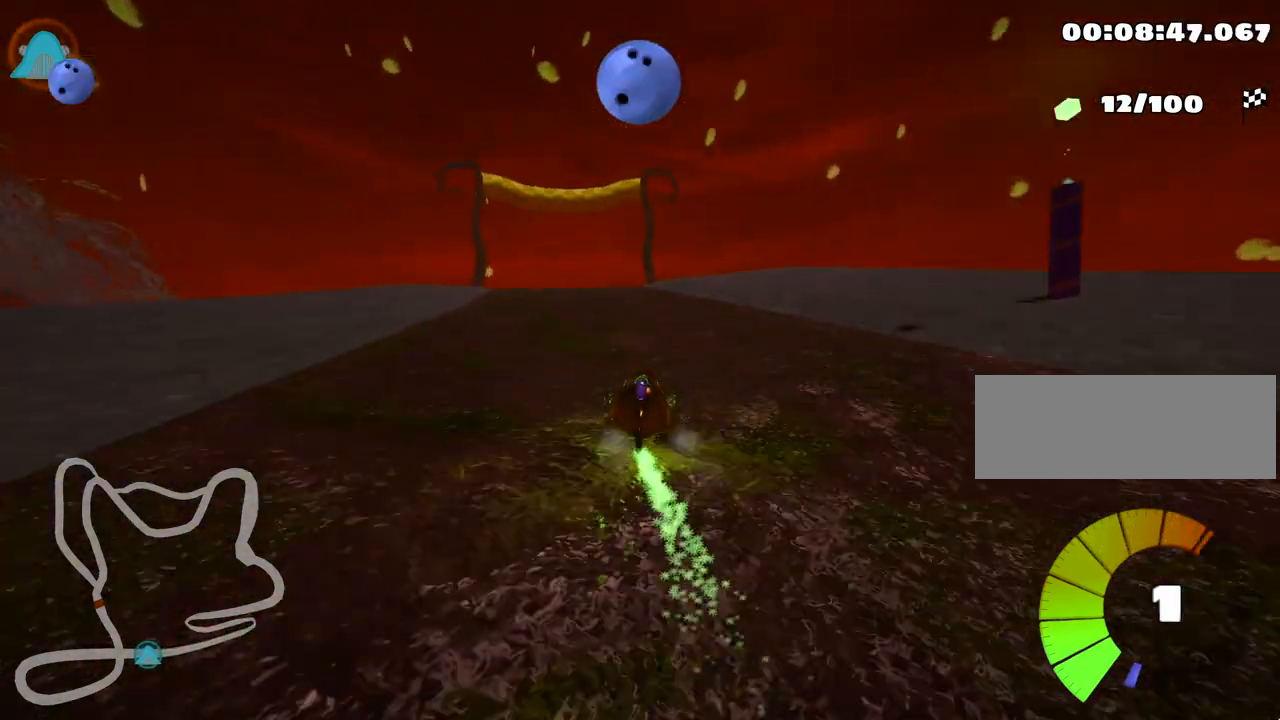
{"keys": ["up"], "events": [[33, "left", "up"], [333, "right", "down"], [450, "right", "up"]]}
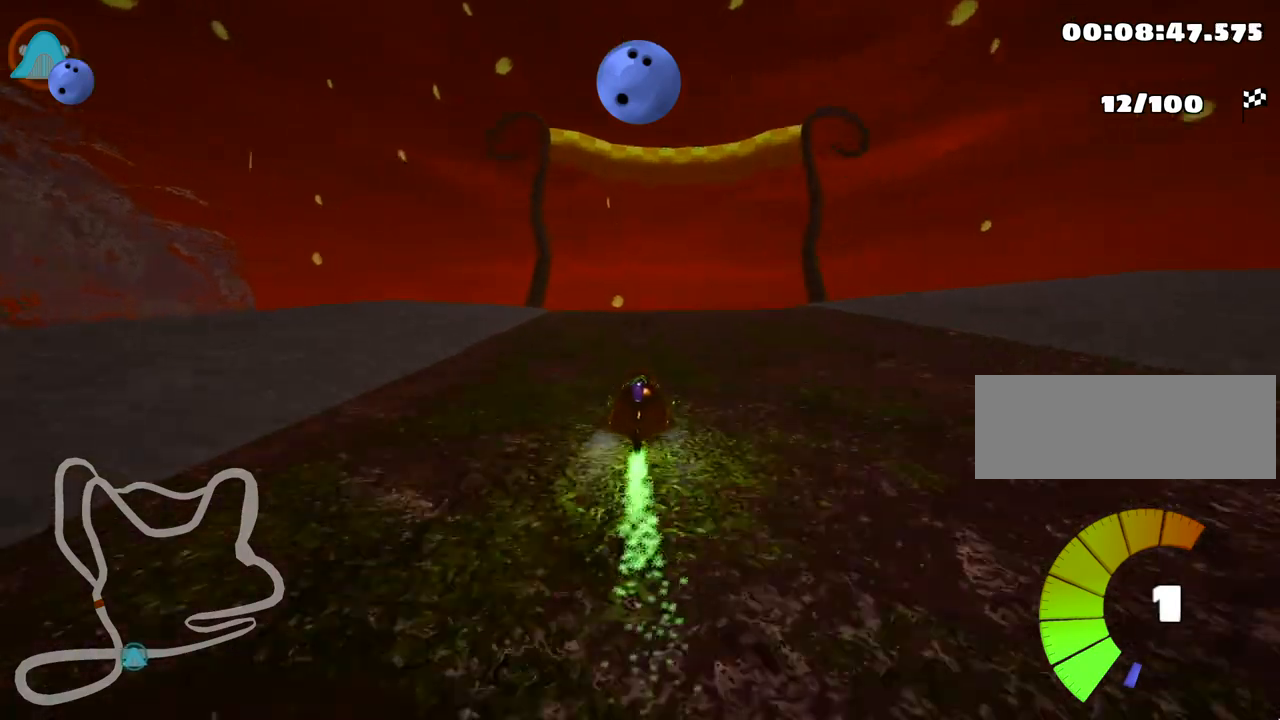
{"keys": ["up"], "events": []}
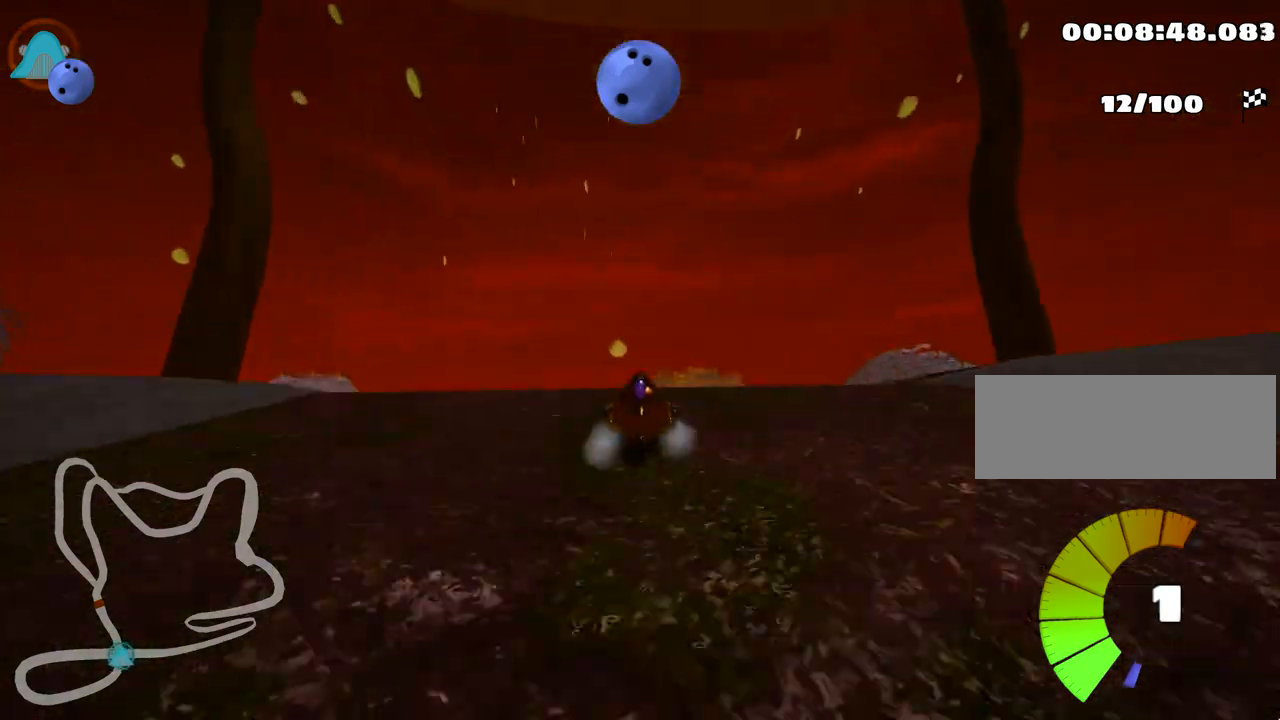
{"keys": ["fire", "look", "up"], "events": [[100, "look", "down"], [133, "fire", "down"]]}
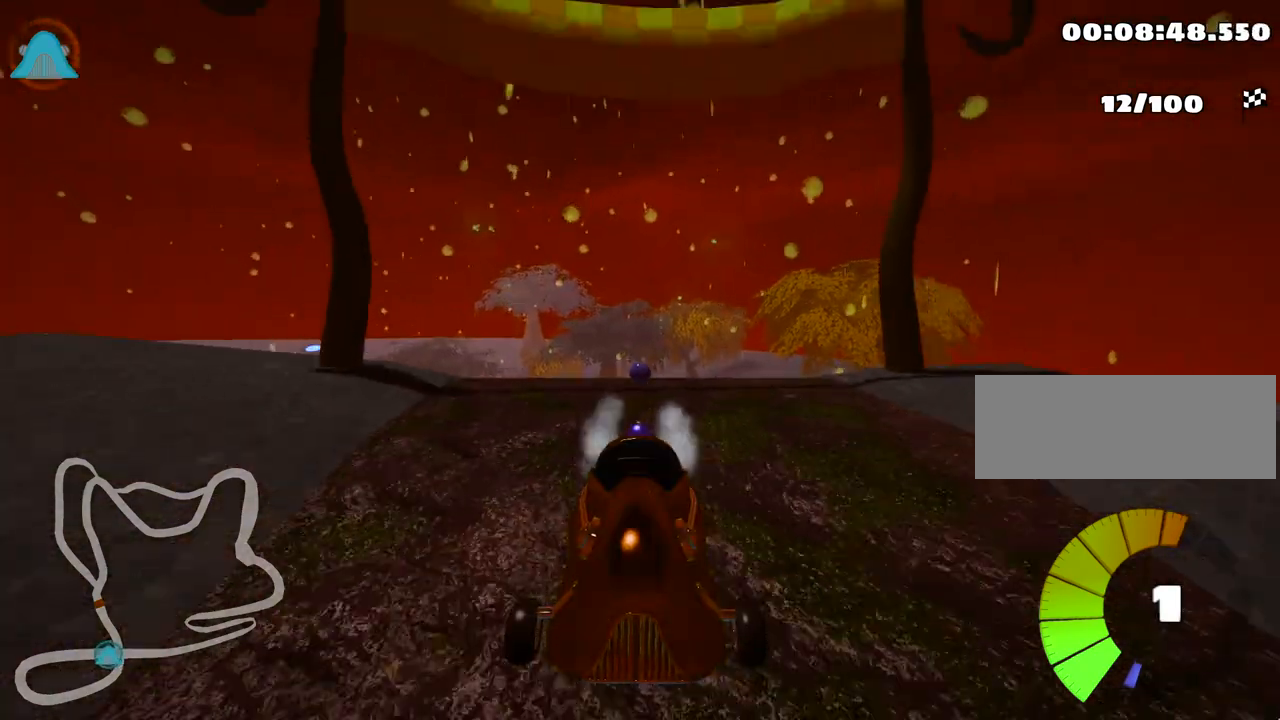
{"keys": ["left", "right", "skid", "up"], "events": [[100, "look", "up"], [150, "fire", "up"], [200, "skid", "down"], [233, "left", "down"], [500, "right", "down"]]}
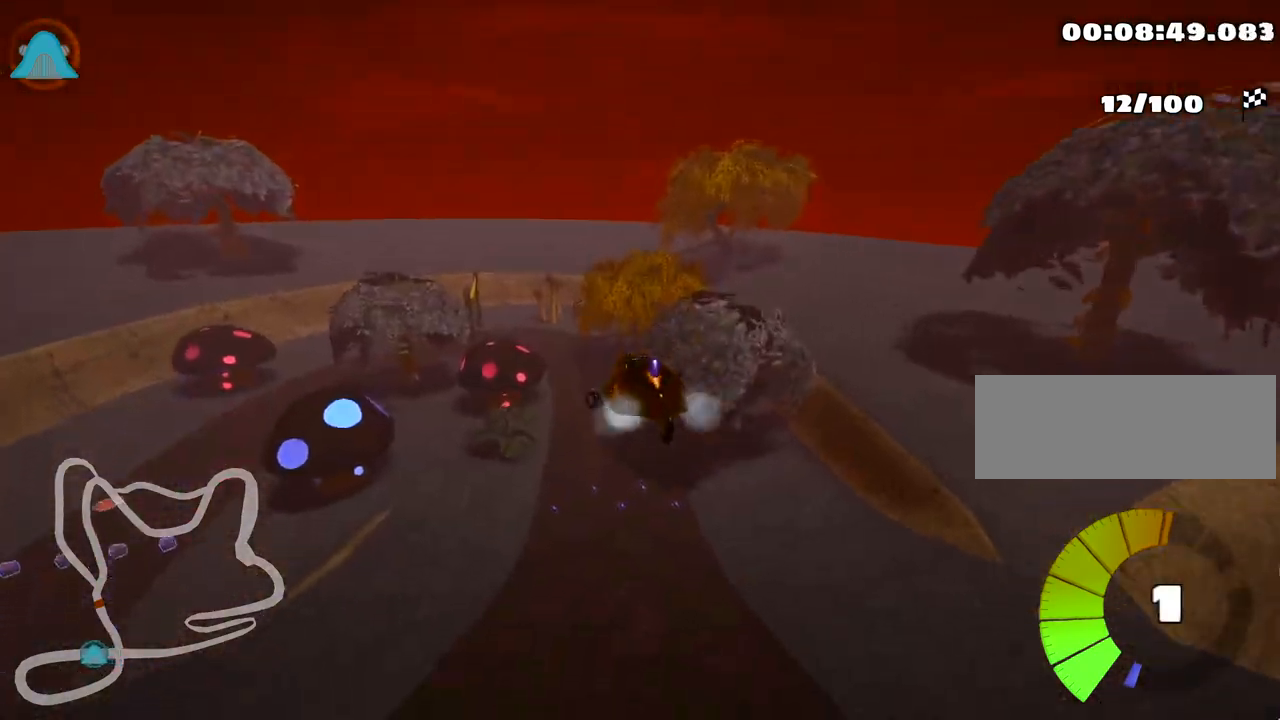
{"keys": ["left", "skid", "up"], "events": [[167, "right", "up"]]}
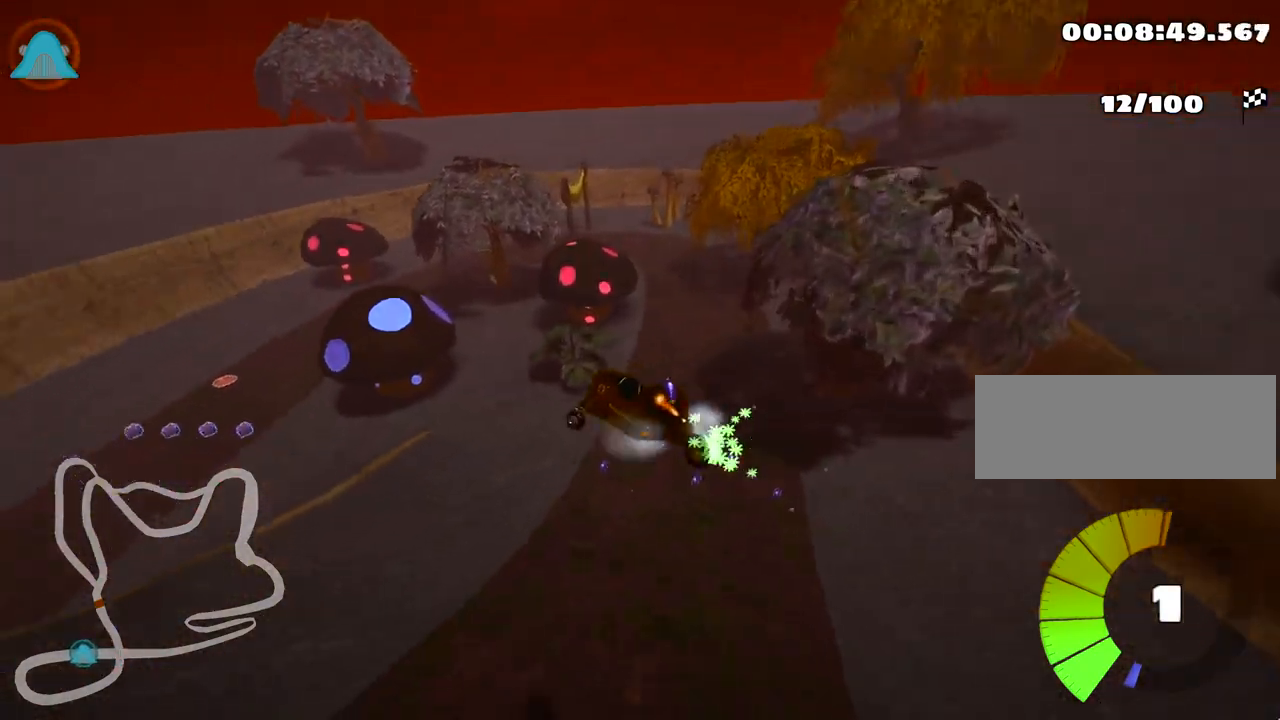
{"keys": ["left", "skid", "up"], "events": []}
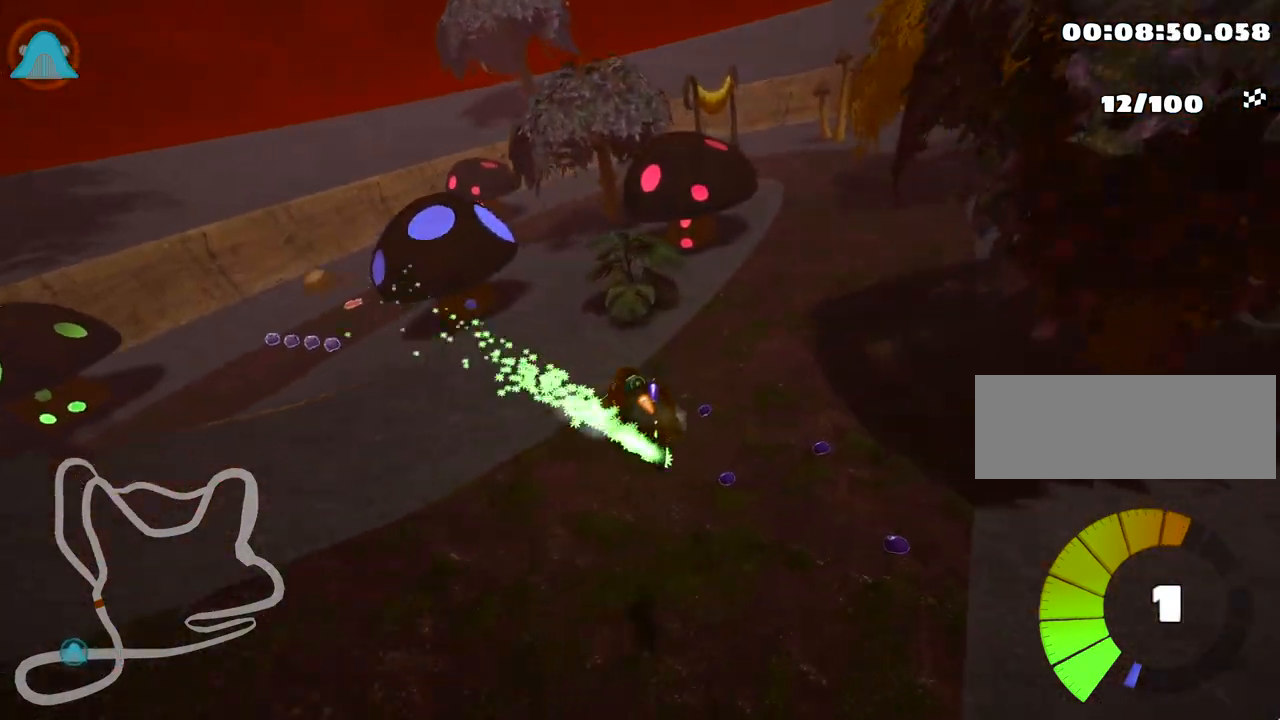
{"keys": ["right", "up"], "events": [[67, "left", "up"], [100, "skid", "up"], [350, "right", "down"]]}
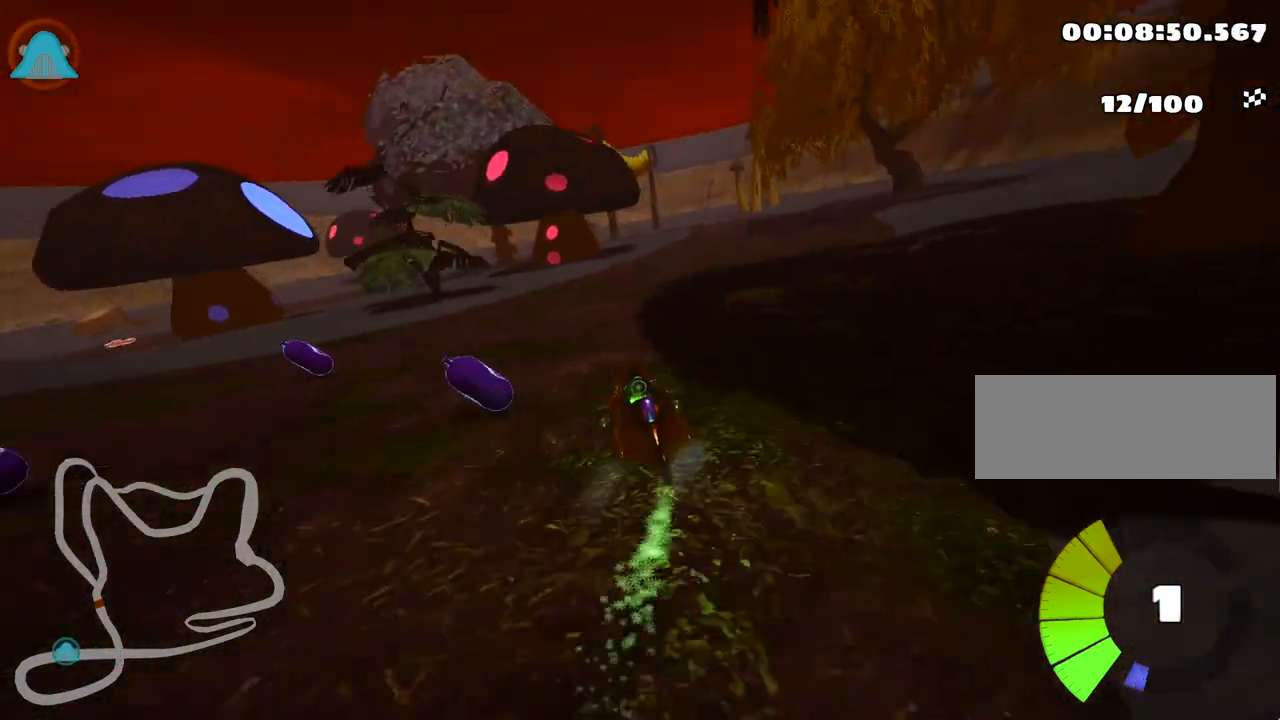
{"keys": ["right", "up"], "events": [[67, "right", "up"], [367, "right", "down"]]}
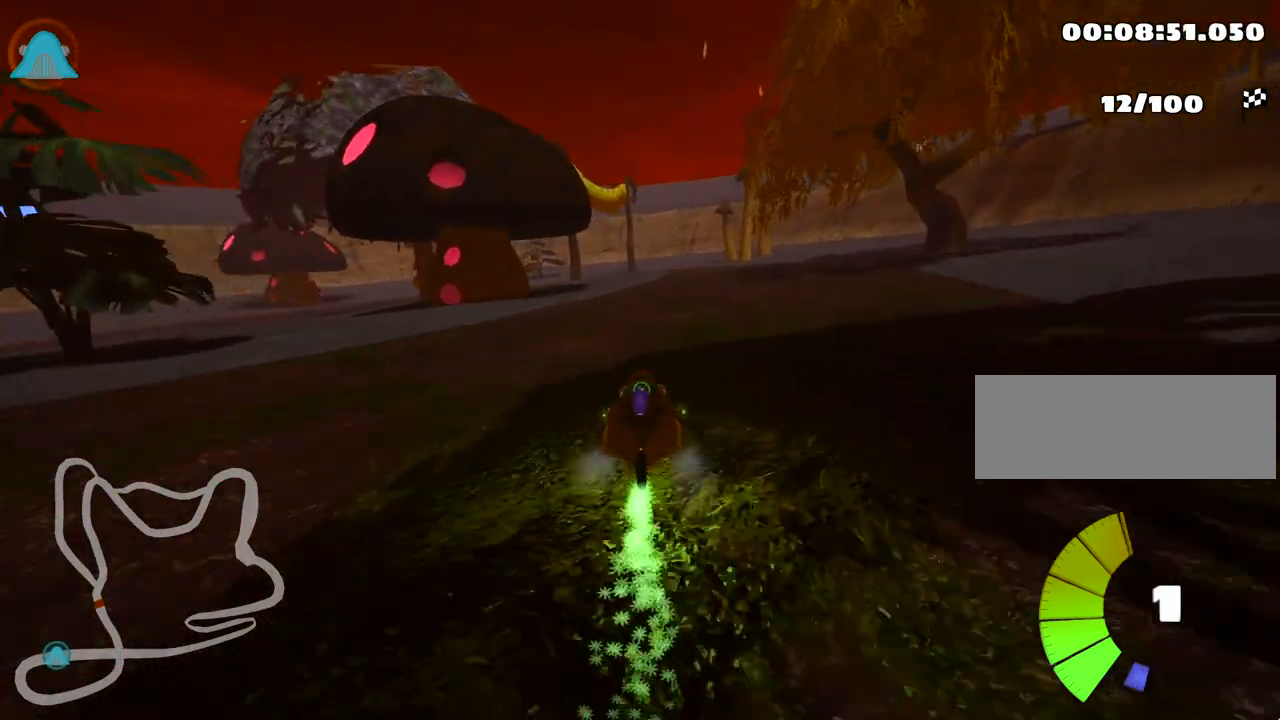
{"keys": ["left", "skid", "up"], "events": [[317, "right", "up"], [333, "left", "down"], [350, "skid", "down"]]}
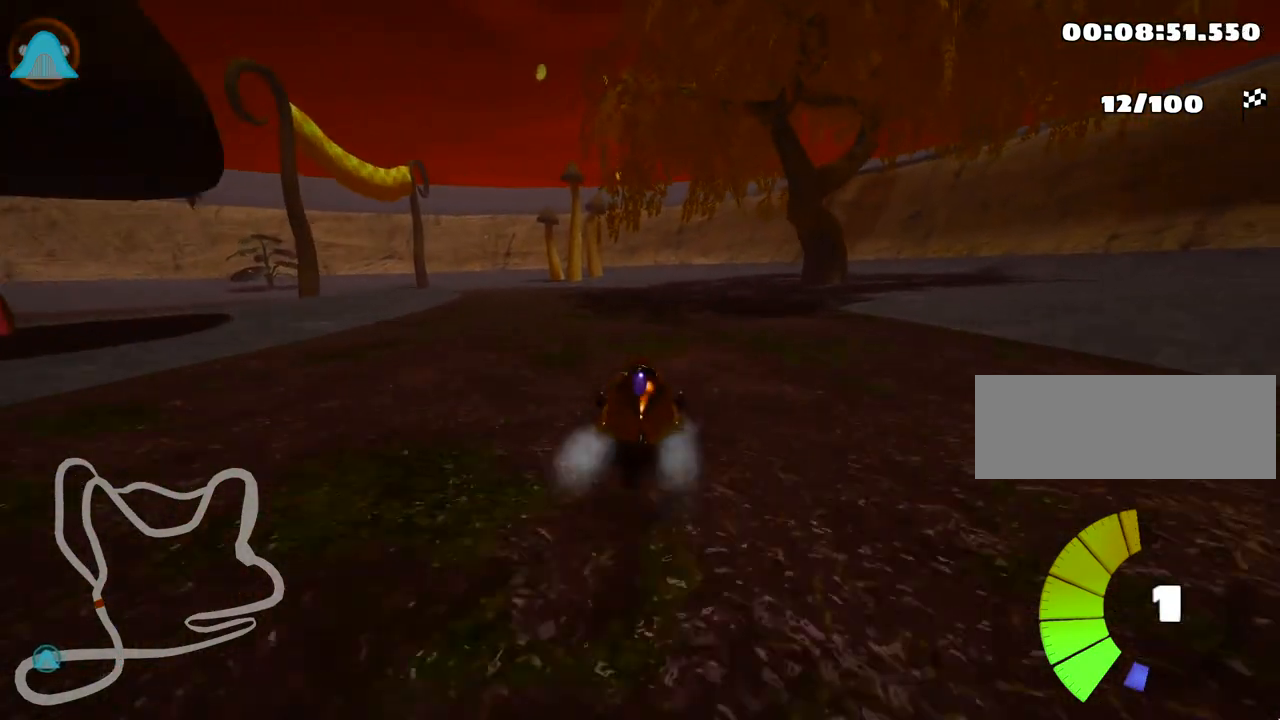
{"keys": ["left", "right", "skid", "up"], "events": [[217, "left", "up"], [233, "right", "down"], [433, "left", "down"]]}
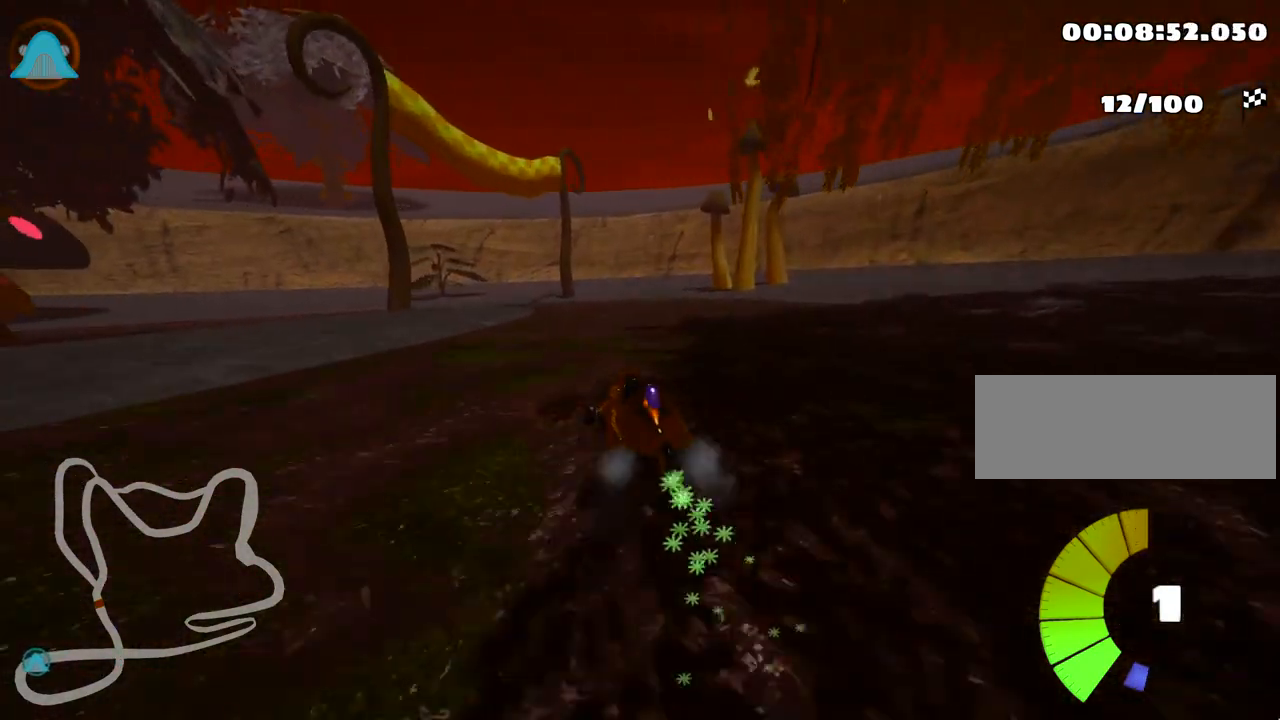
{"keys": ["left", "skid", "up"], "events": [[17, "right", "up"], [117, "left", "up"], [133, "right", "down"], [267, "left", "down"], [350, "right", "up"]]}
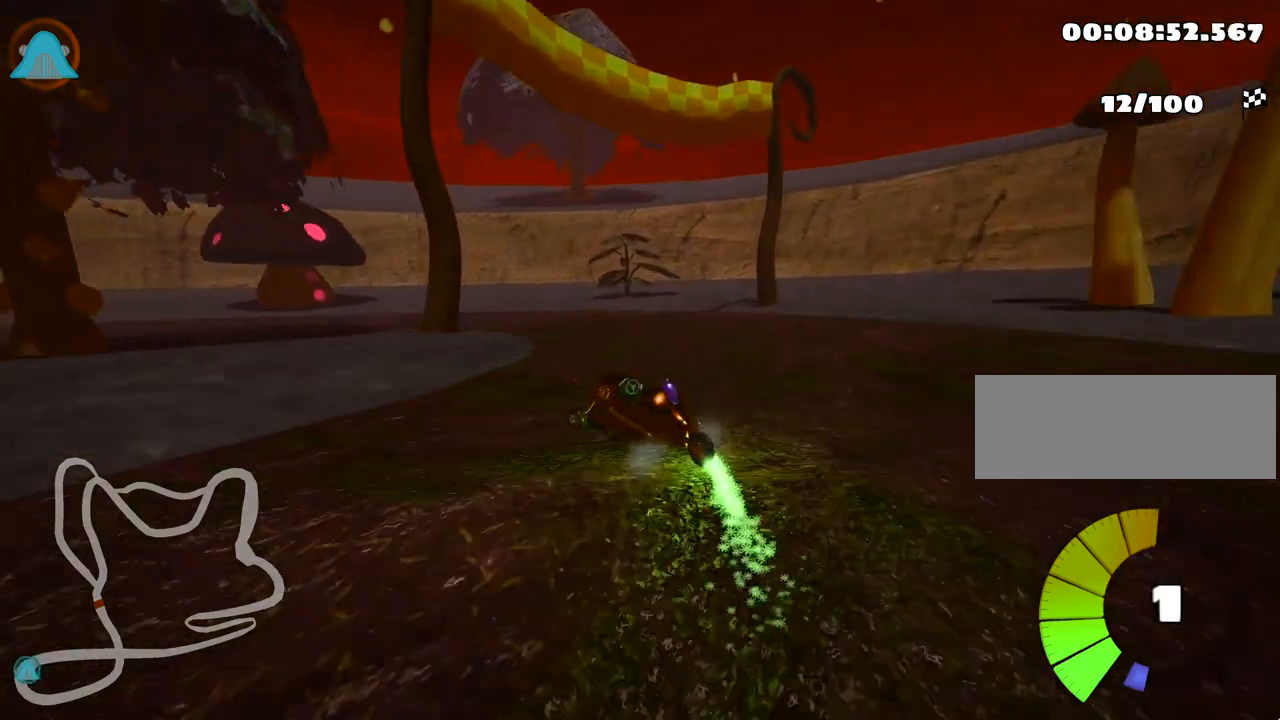
{"keys": ["left", "skid", "up"], "events": []}
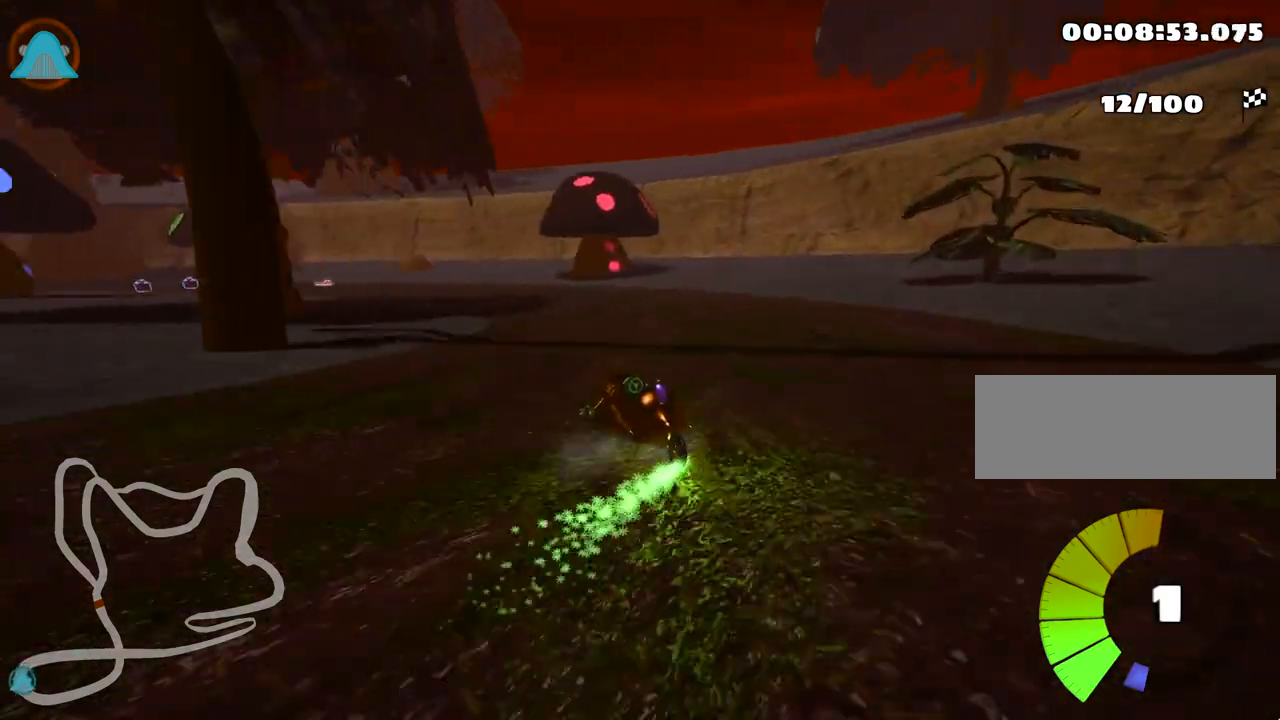
{"keys": ["up"], "events": [[67, "skid", "up"], [217, "left", "up"]]}
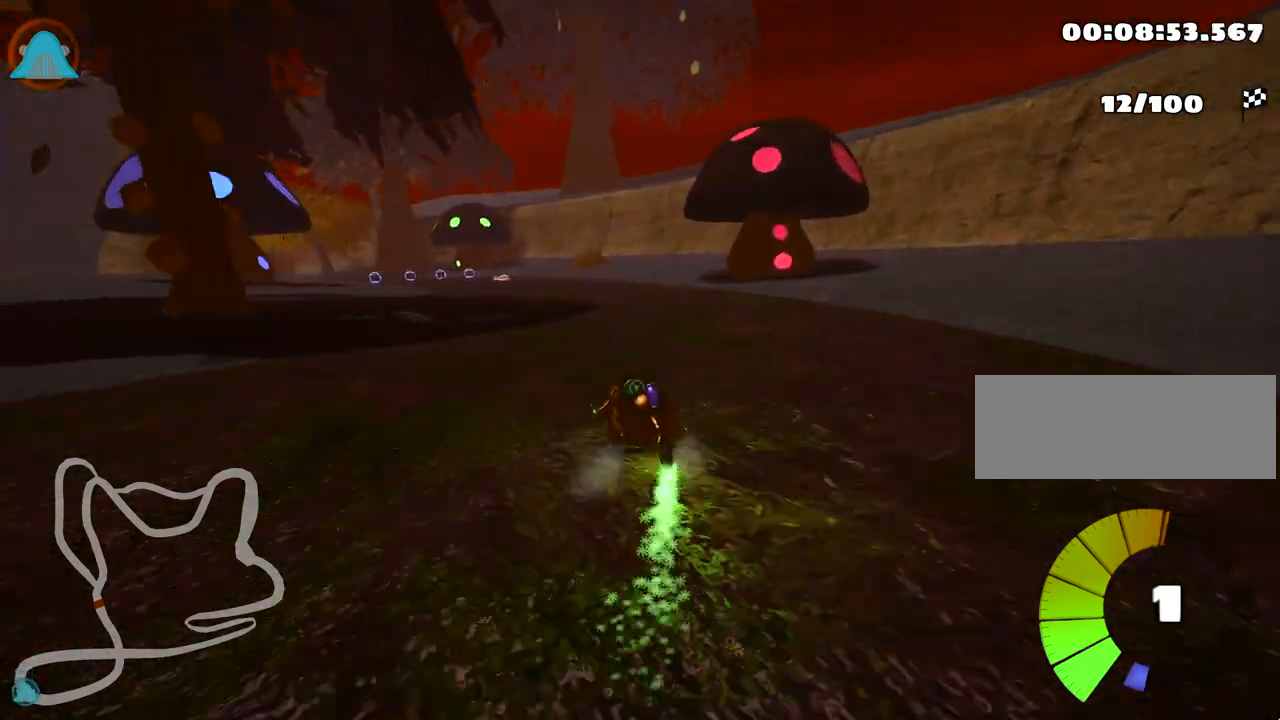
{"keys": ["up"], "events": [[150, "left", "down"], [250, "nitro", "down"], [417, "nitro", "up"], [467, "left", "up"]]}